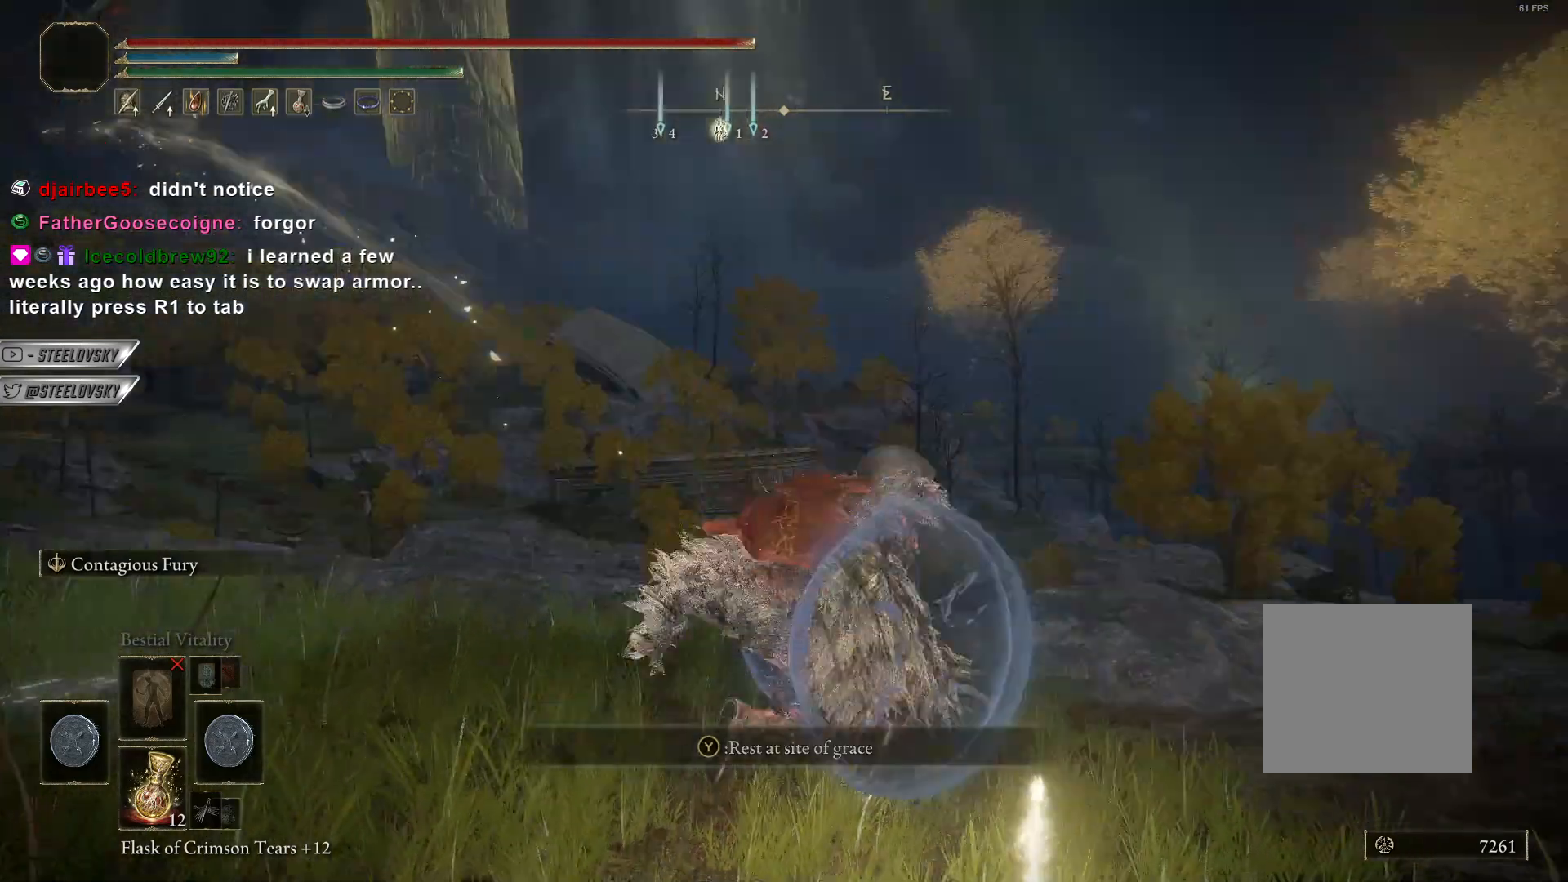
Gameplay with a controller (PlayStation layout); each line is a JSON object with the inputs held at the frame after it. "events" lists button and stick changes between this image and that frame as [ms after this image, input, new state], when the widget could be followed in between.
{"buttons": [], "left_stick": "center", "right_stick": "center", "events": [[33, "left_stick", "down"], [33, "right_stick", "center"], [83, "left_stick", "center"]]}
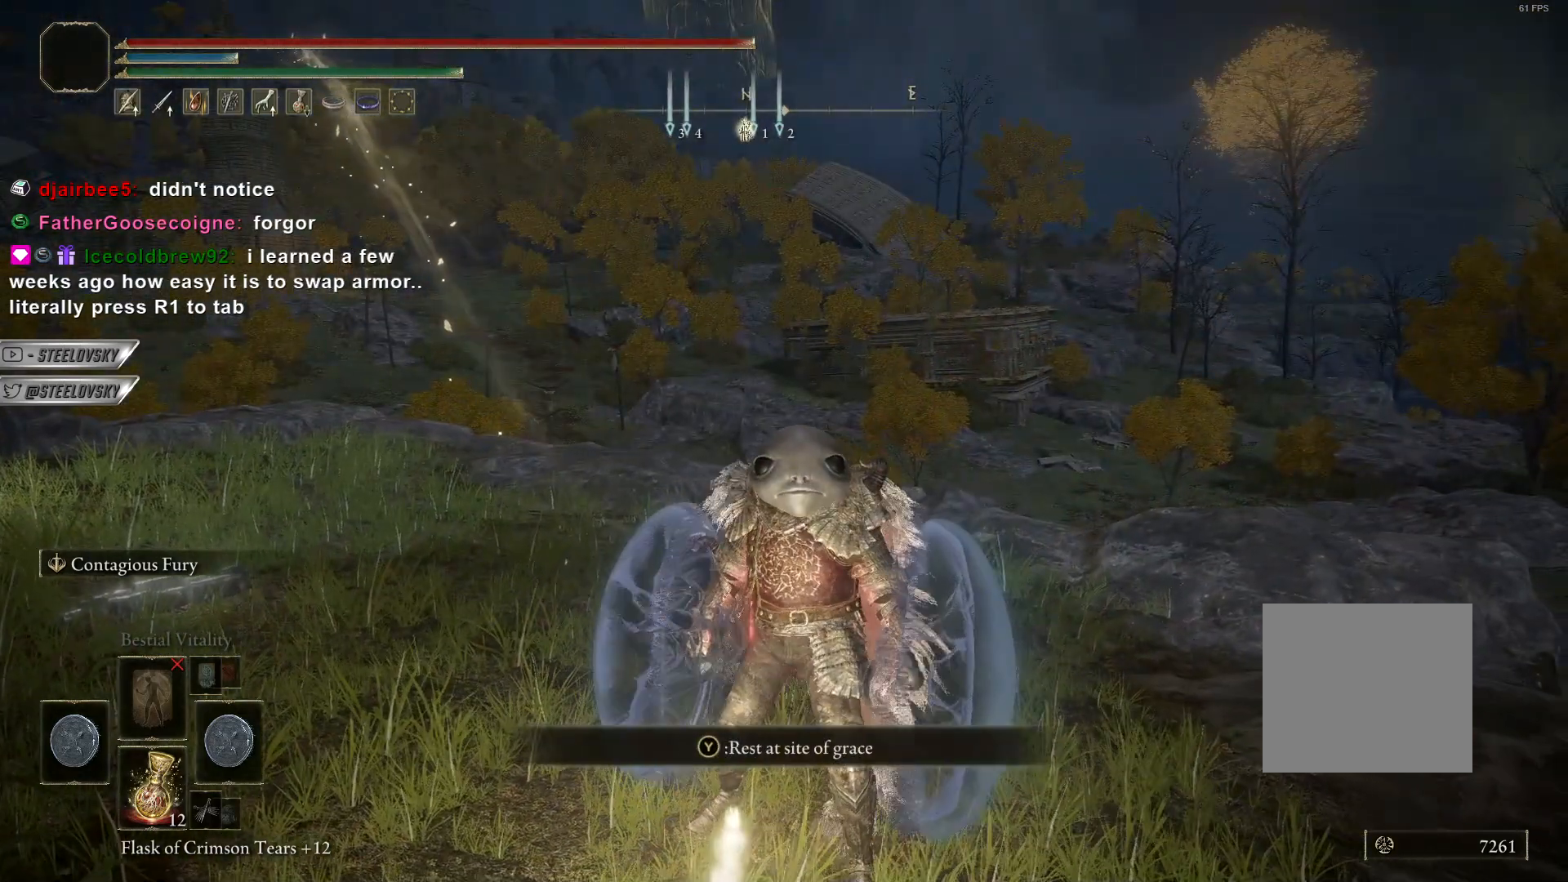
{"buttons": ["TRIANGLE"], "left_stick": "center", "right_stick": "center", "events": [[50, "right_stick", "up-left"], [150, "right_stick", "center"], [433, "TRIANGLE", "down"]]}
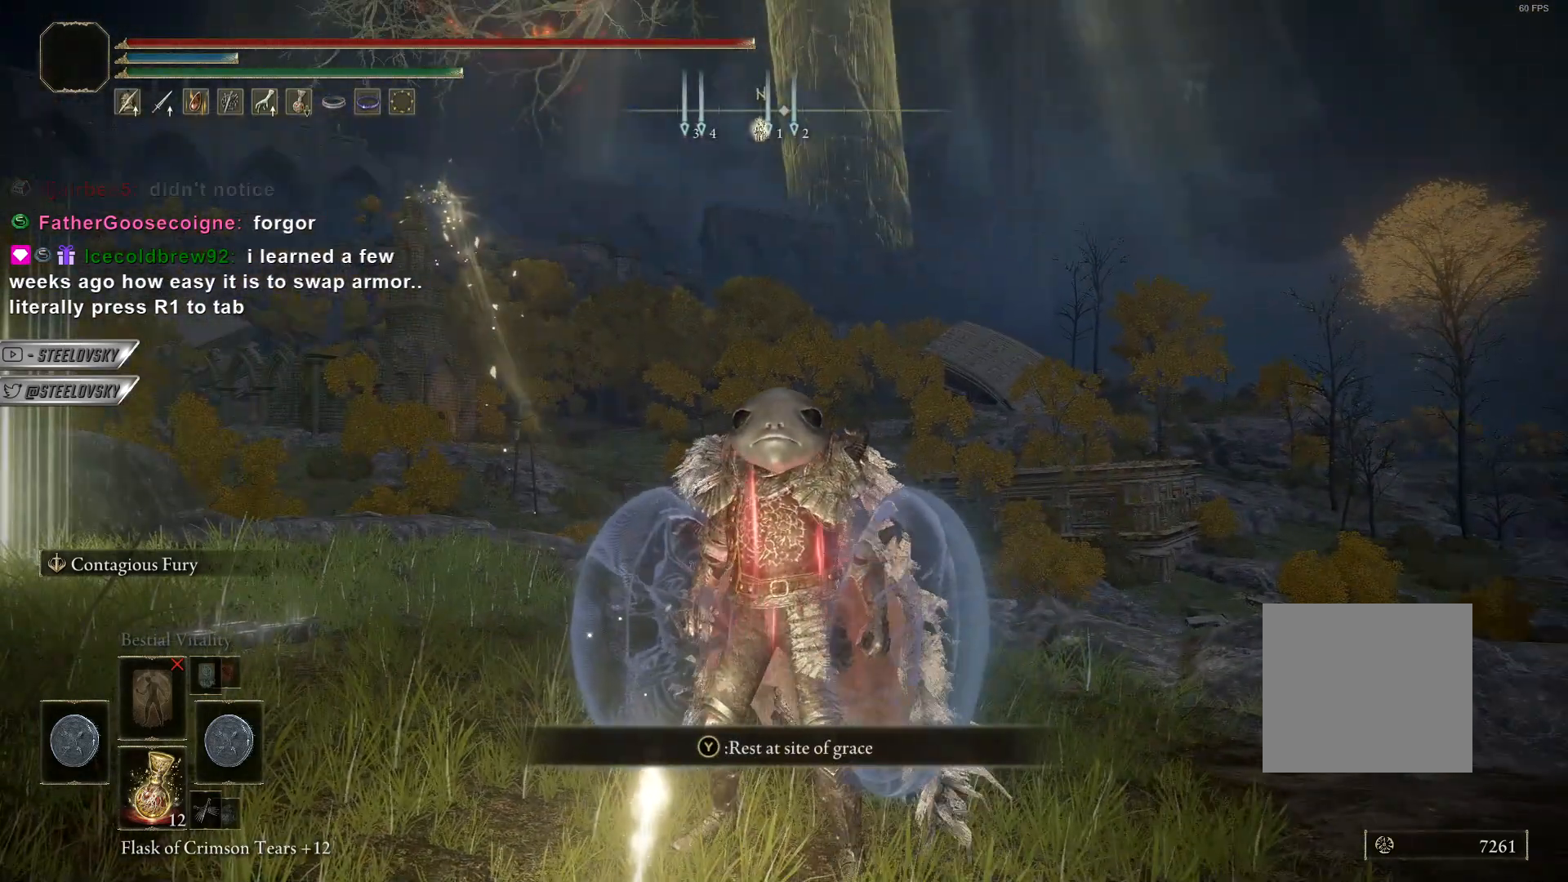
{"buttons": [], "left_stick": "center", "right_stick": "center", "events": [[50, "TRIANGLE", "up"]]}
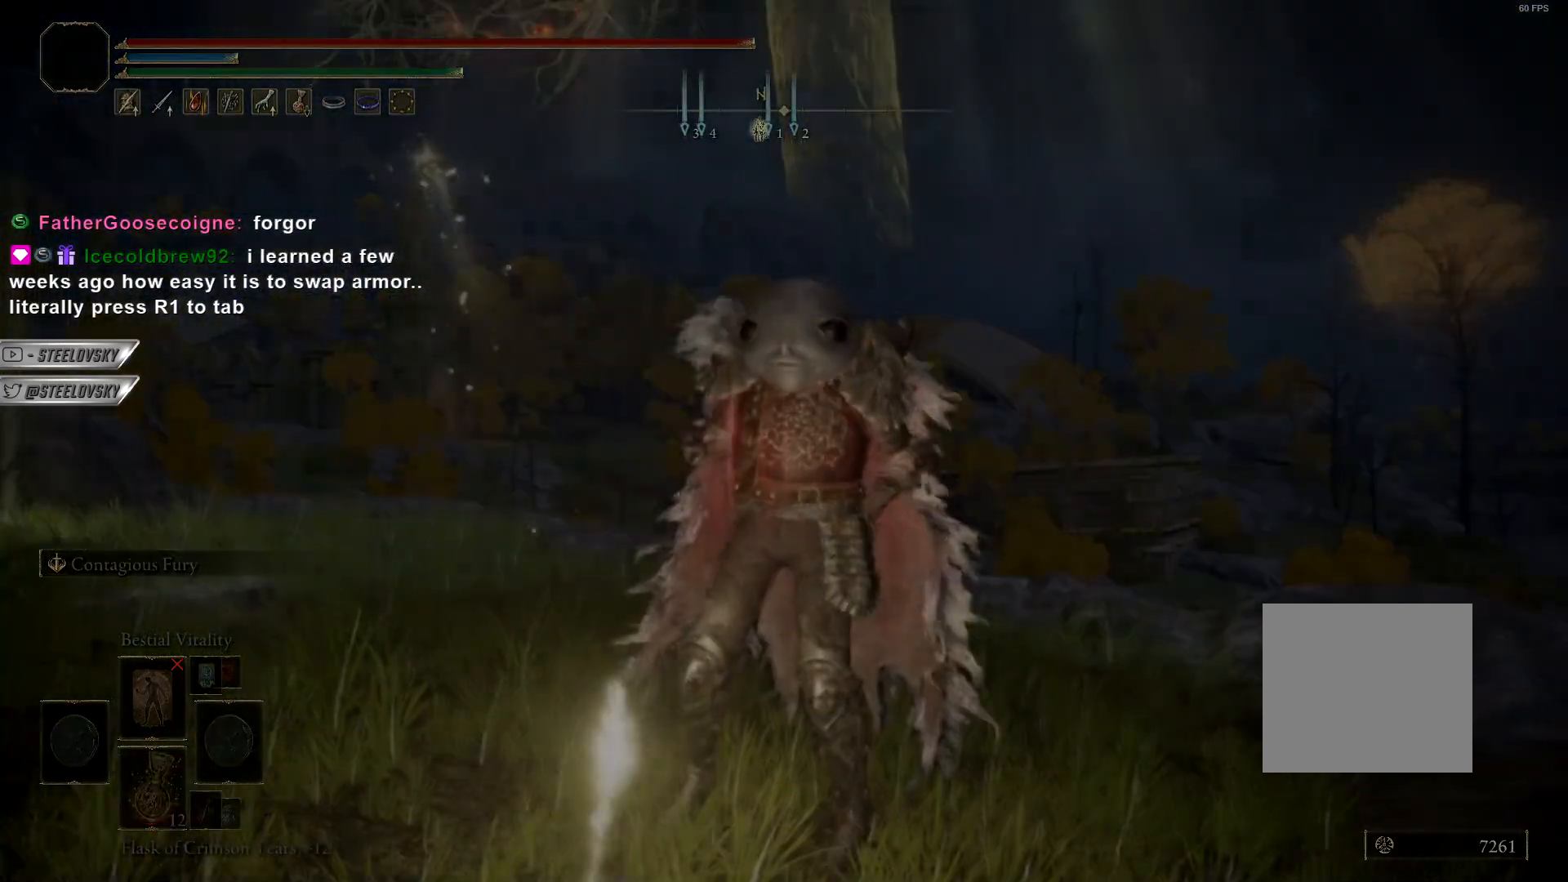
{"buttons": [], "left_stick": "center", "right_stick": "center", "events": []}
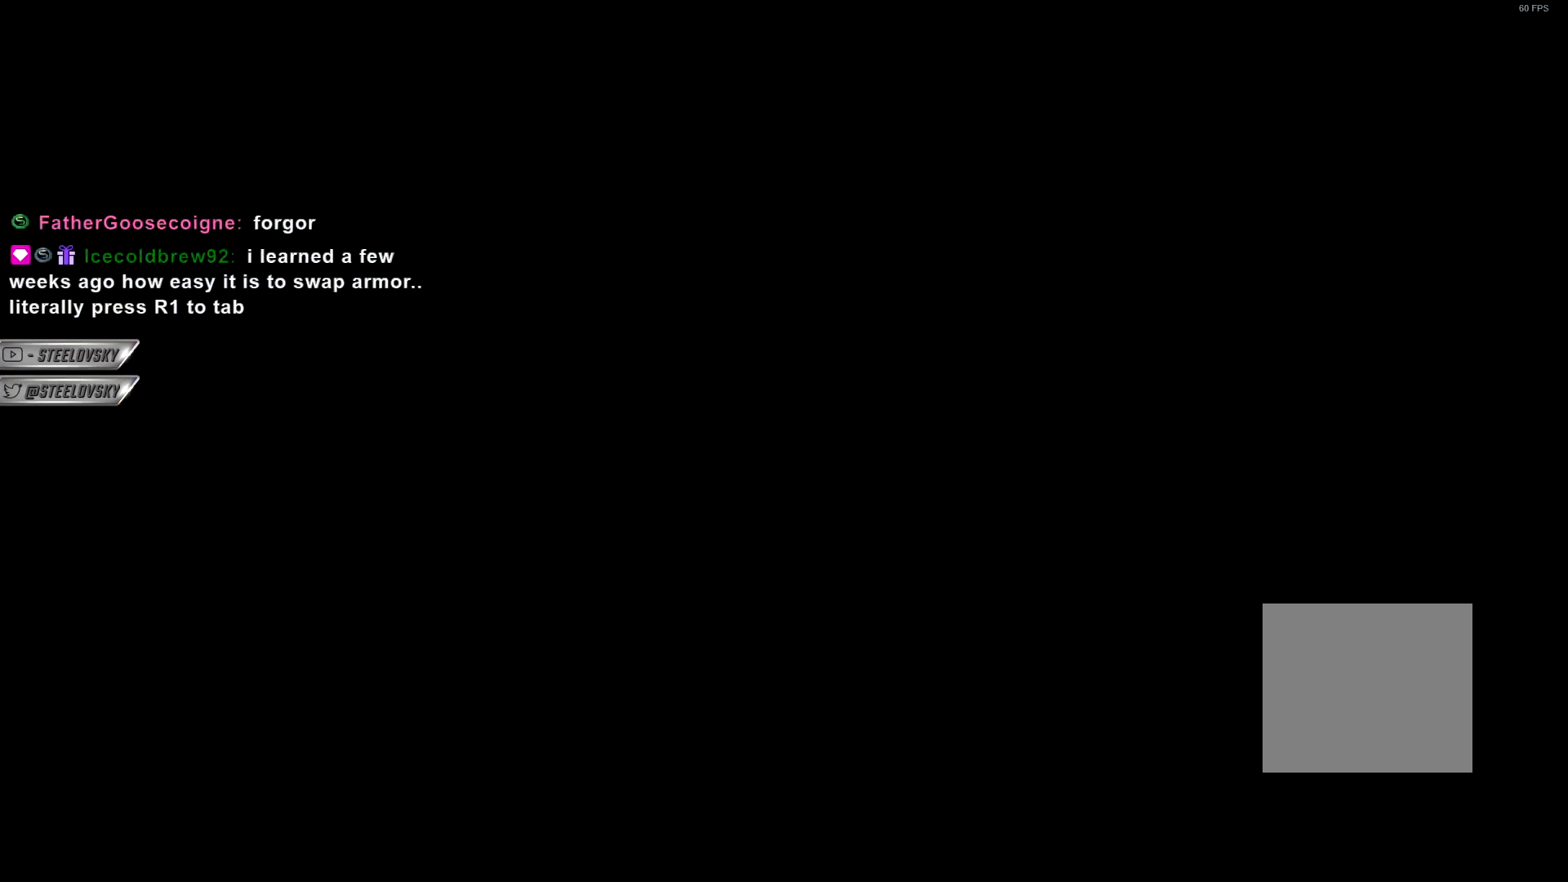
{"buttons": [], "left_stick": "center", "right_stick": "center", "events": []}
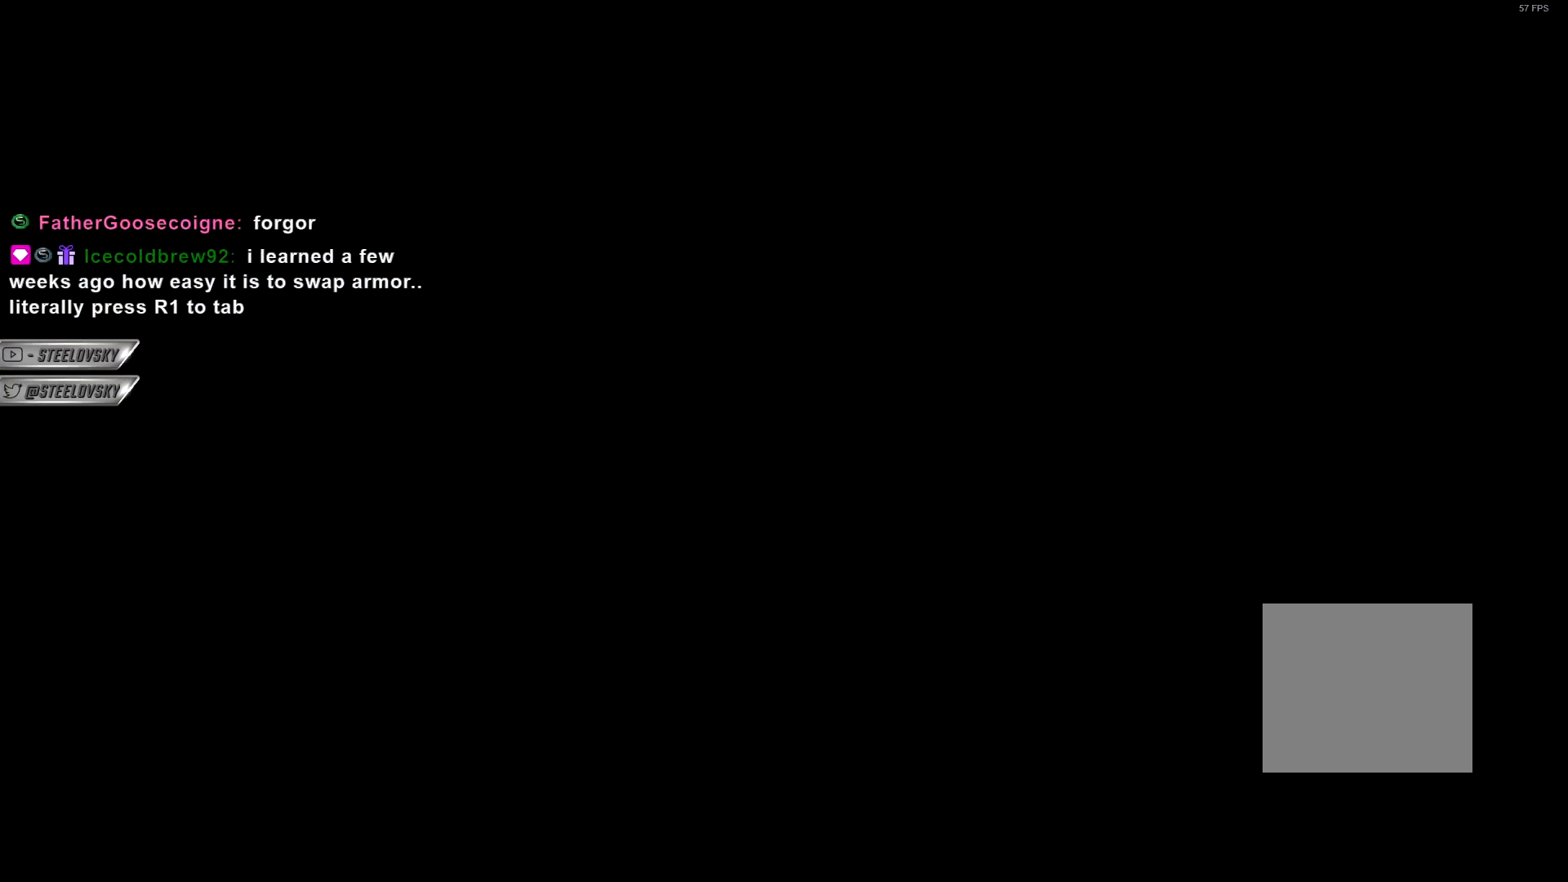
{"buttons": [], "left_stick": "center", "right_stick": "center", "events": []}
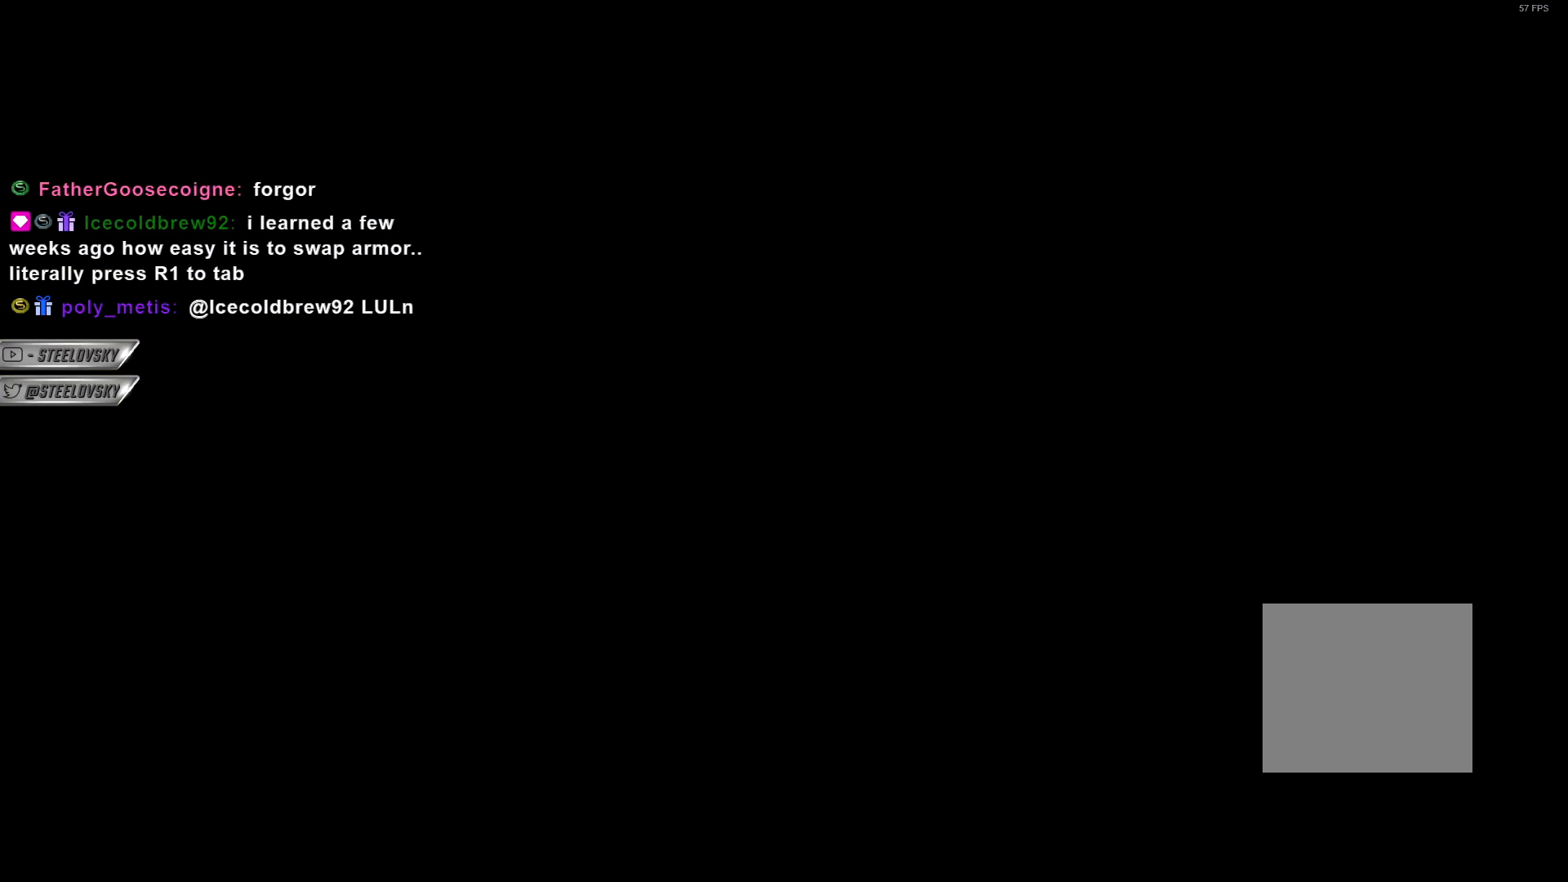
{"buttons": [], "left_stick": "up", "right_stick": "center", "events": [[367, "CIRCLE", "down"], [483, "CIRCLE", "up"], [483, "left_stick", "up"]]}
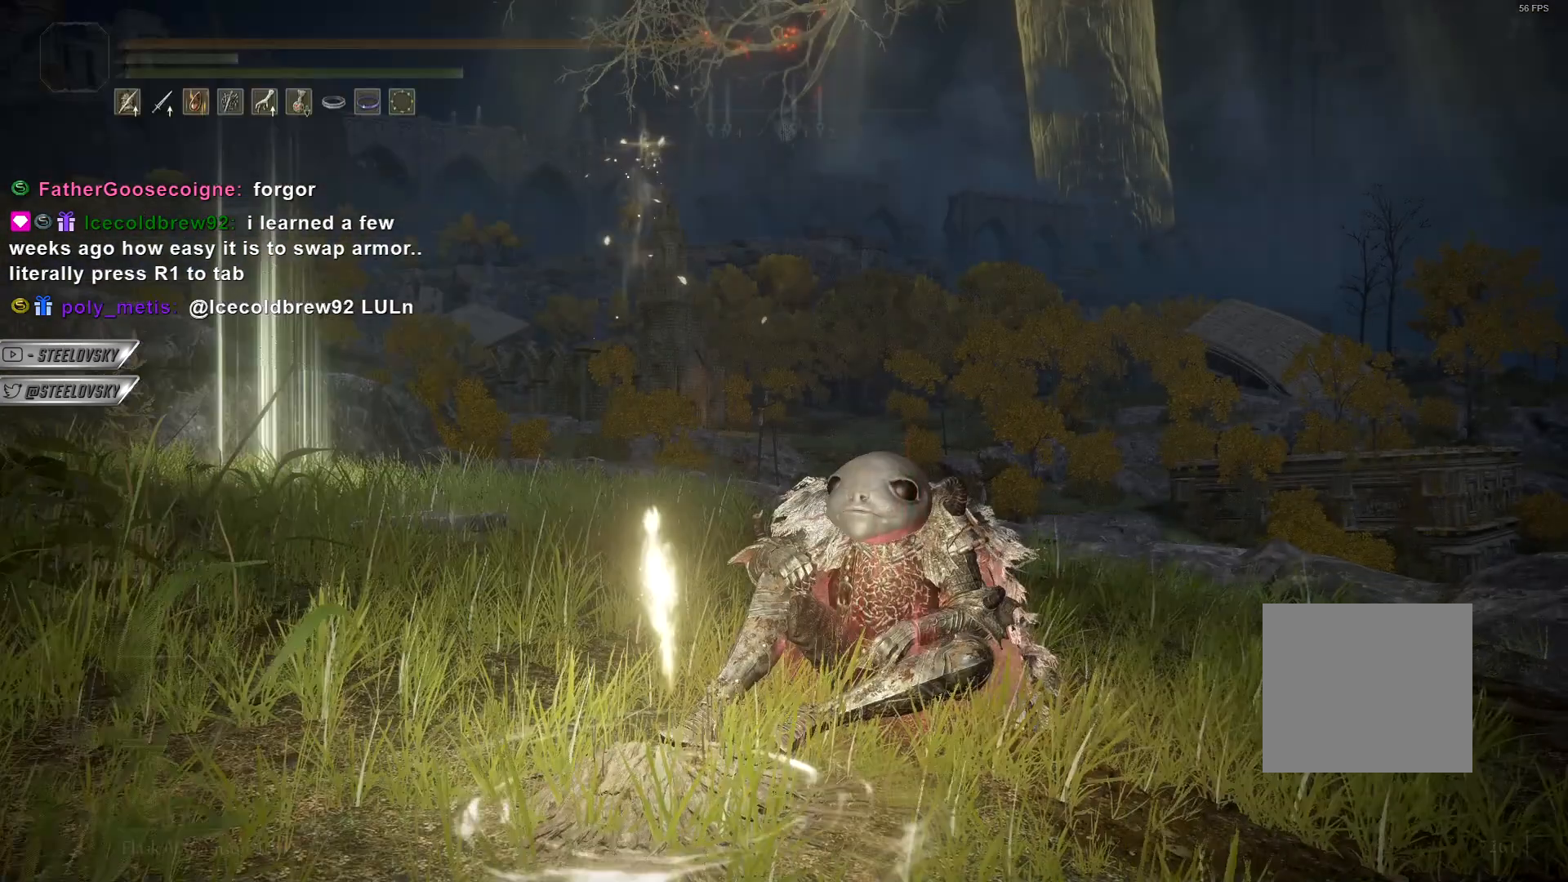
{"buttons": ["CIRCLE", "START"], "left_stick": "up", "right_stick": "center", "events": [[267, "CIRCLE", "down"], [450, "START", "down"]]}
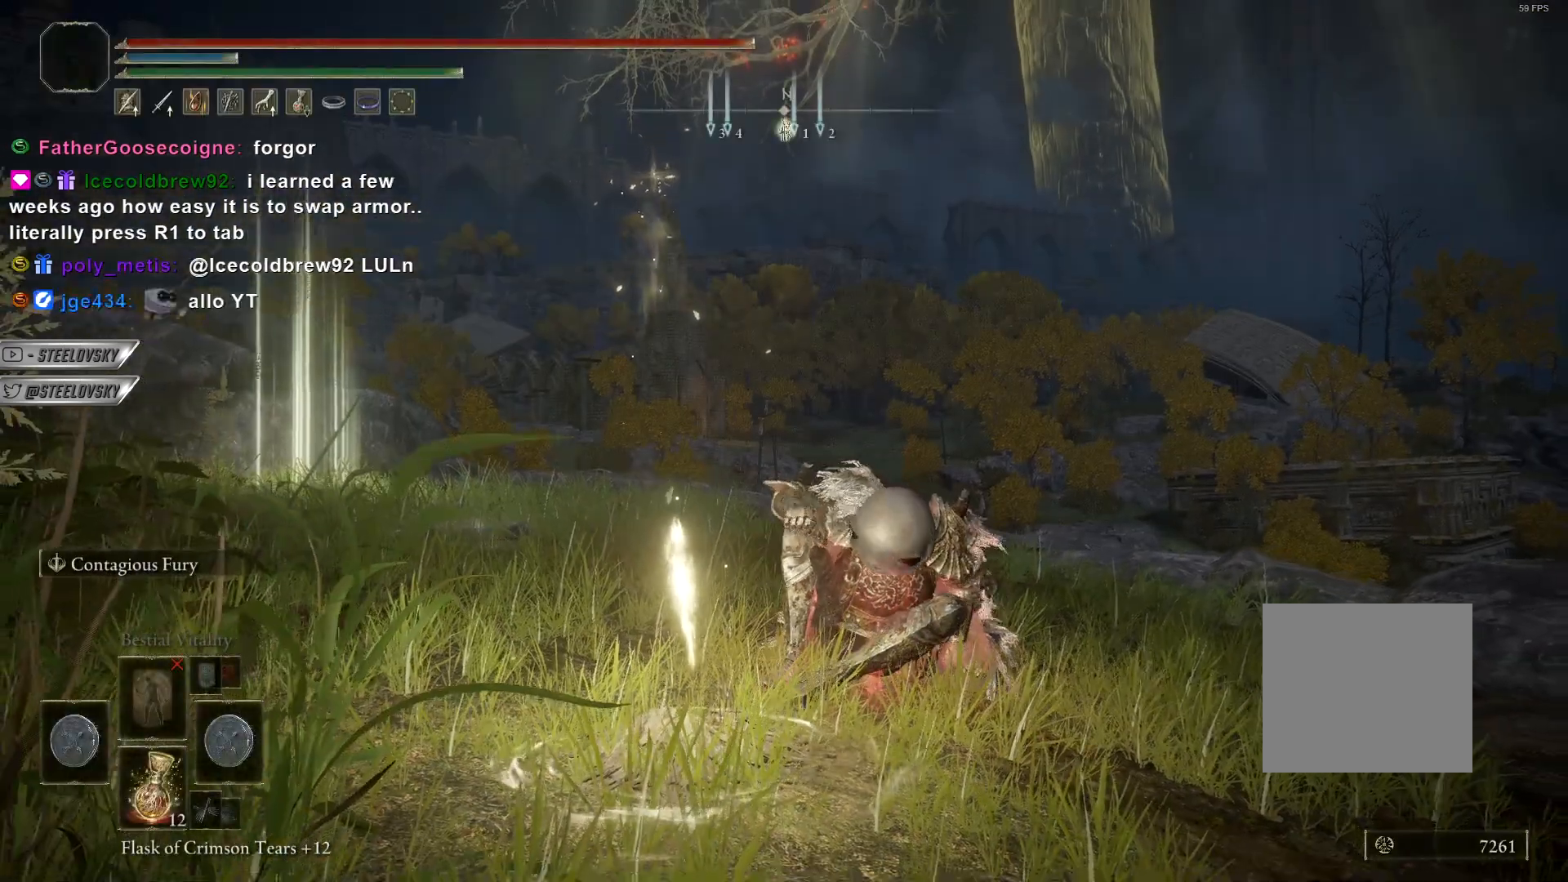
{"buttons": ["CIRCLE"], "left_stick": "up", "right_stick": "center", "events": [[33, "START", "up"], [150, "DPAD_DOWN", "down"], [217, "DPAD_DOWN", "up"], [317, "right_stick", "down-left"], [433, "right_stick", "center"]]}
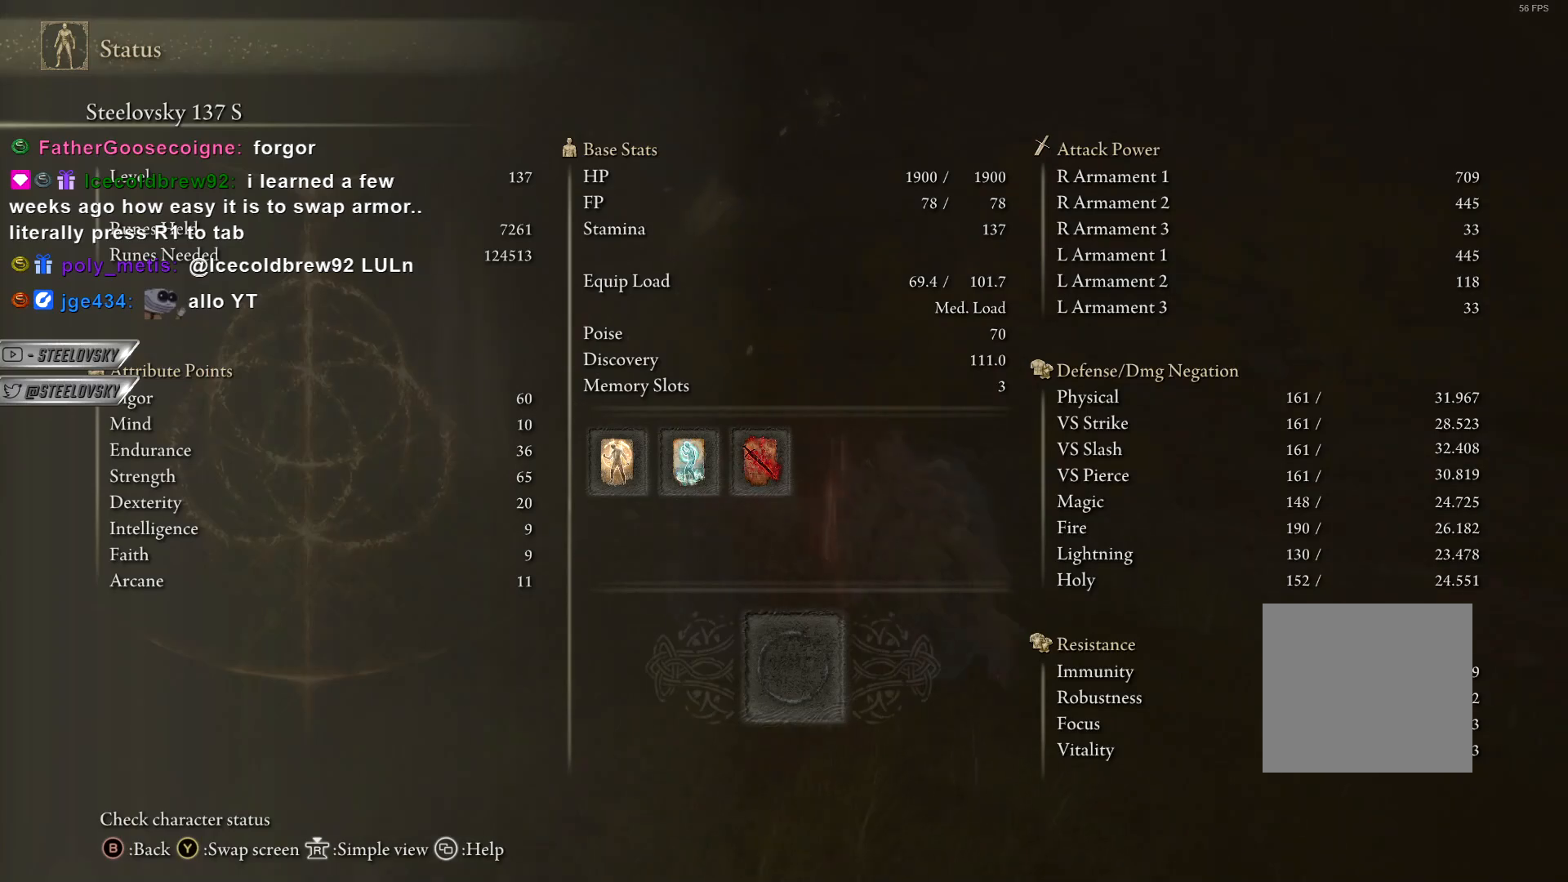
{"buttons": ["CIRCLE"], "left_stick": "up", "right_stick": "center", "events": []}
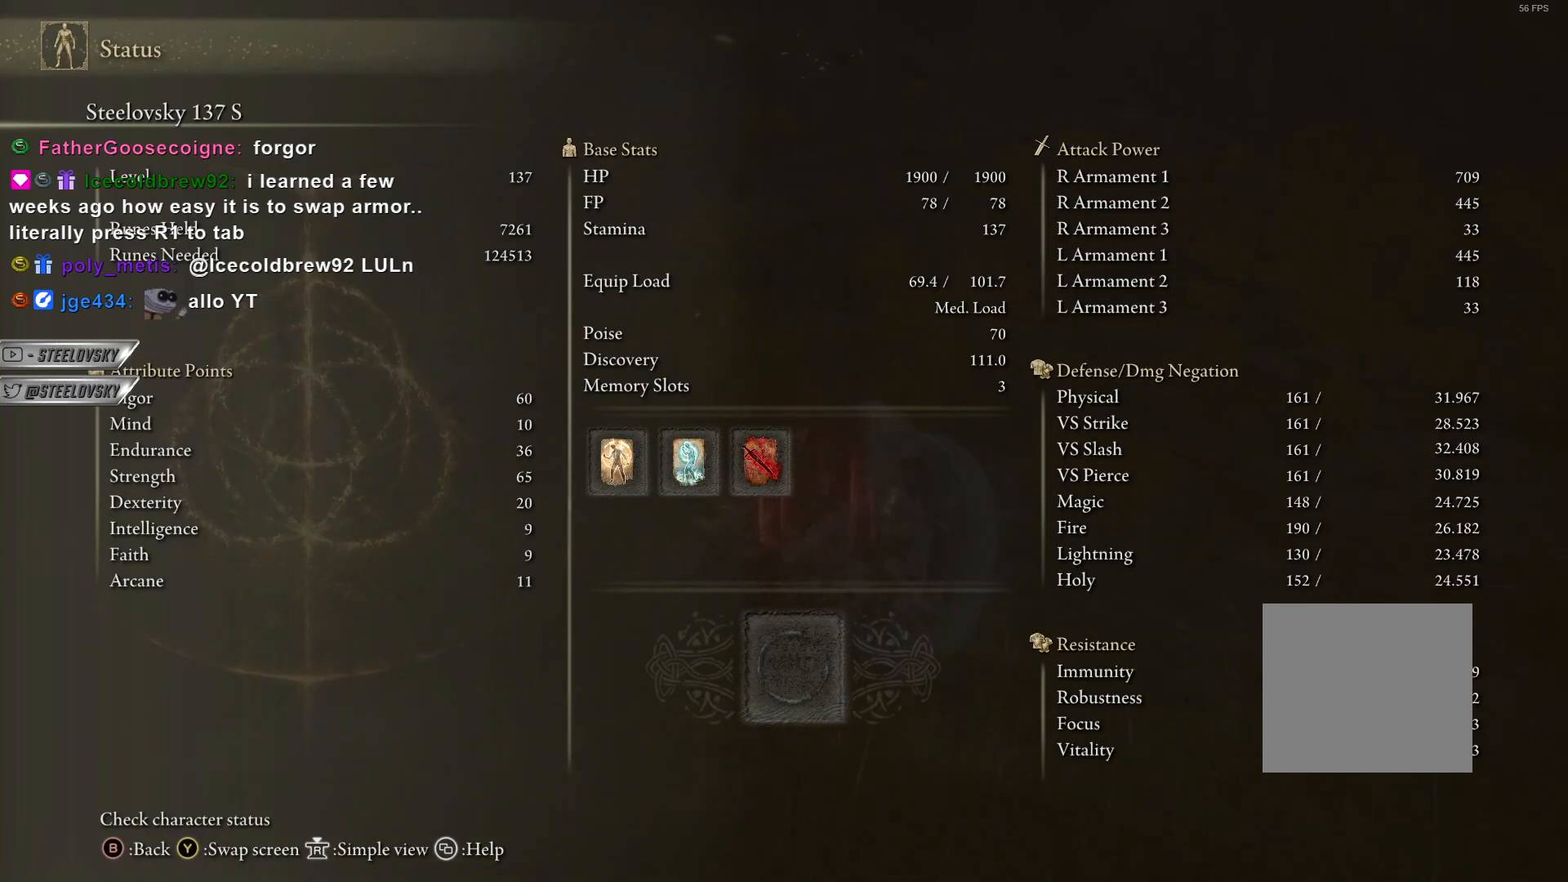
{"buttons": ["CIRCLE"], "left_stick": "up", "right_stick": "down-left", "events": [[333, "right_stick", "down-left"]]}
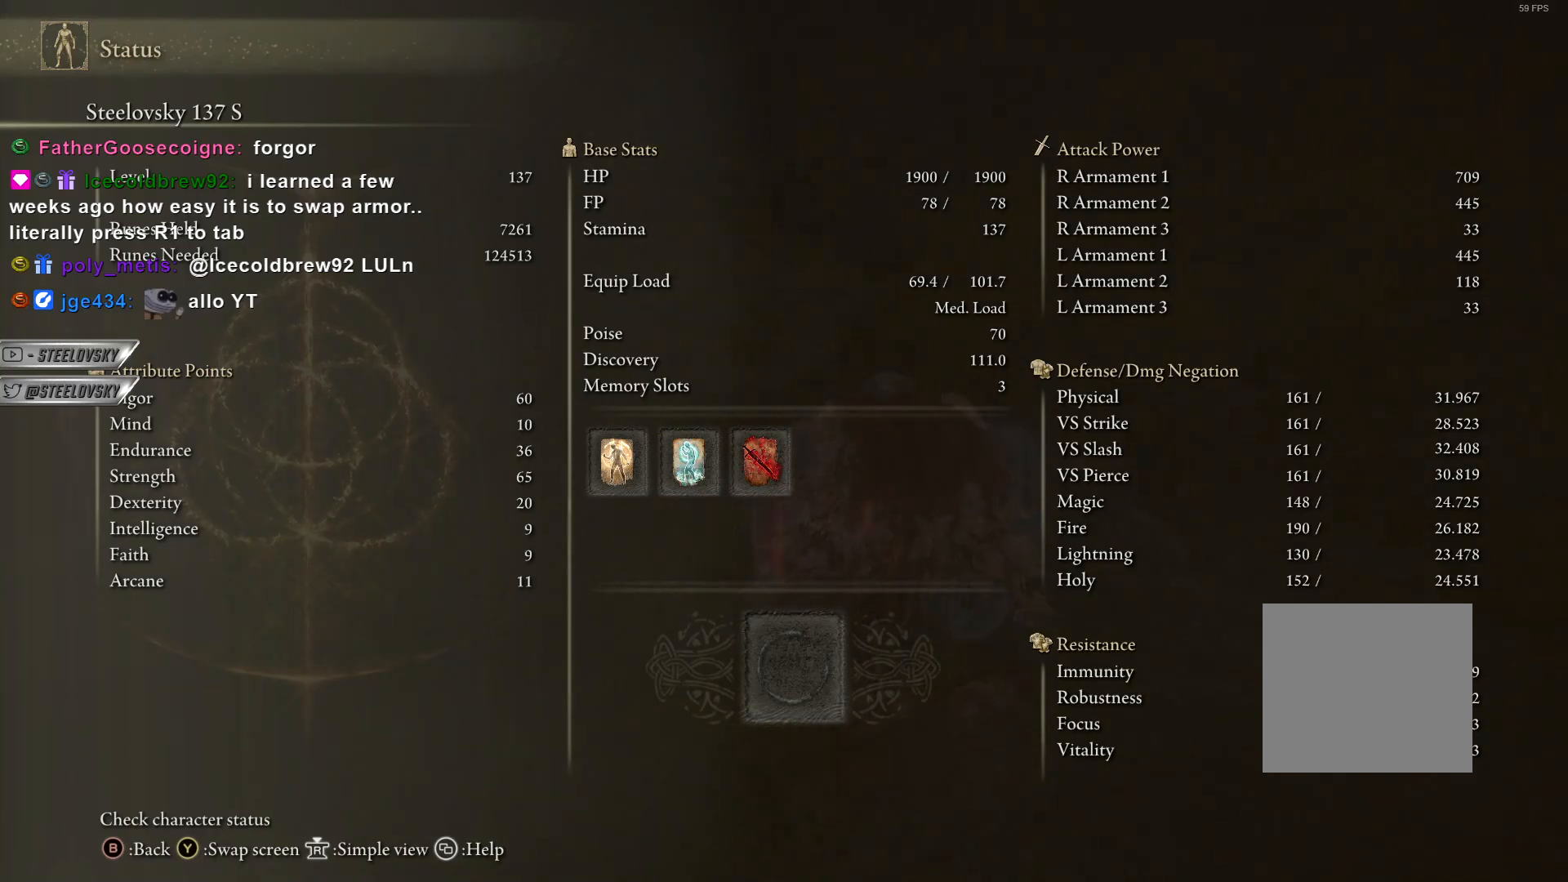
{"buttons": ["CIRCLE"], "left_stick": "up-right", "right_stick": "down-left", "events": [[167, "left_stick", "center"], [450, "left_stick", "up-right"]]}